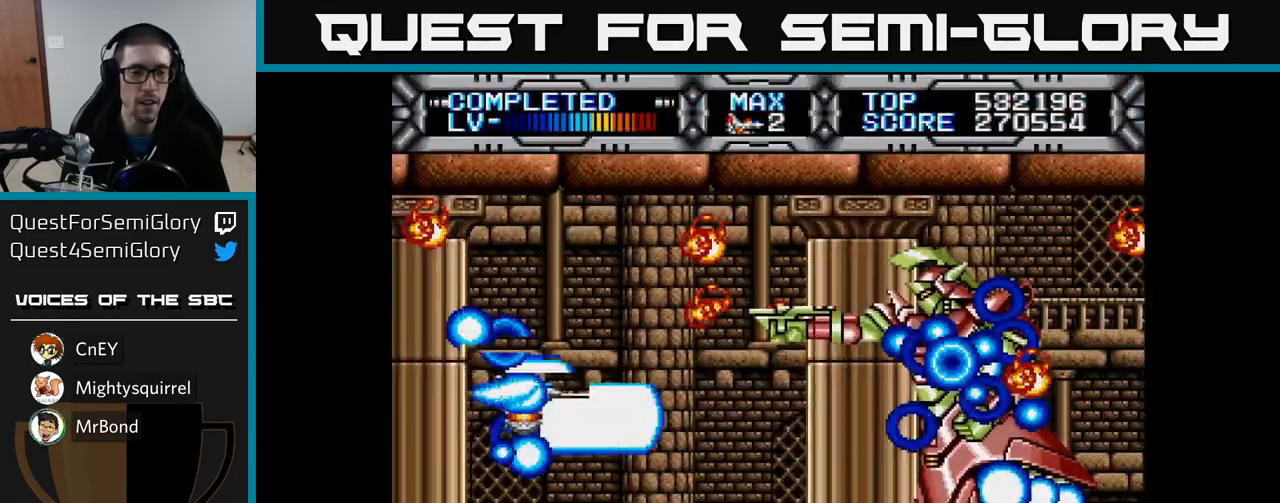
Gameplay with a controller (Xbox layout); each line is a JSON object with the inputs held at the frame after it. "events" lists button and stick changes between this image and that frame as [ms after this image, input, new state], when the widget could be followed in between.
{"buttons": ["X", "DPAD_DOWN"], "left_stick": "center", "right_stick": "center", "events": [[17, "DPAD_LEFT", "down"], [67, "DPAD_UP", "up"], [133, "DPAD_DOWN", "down"], [133, "DPAD_LEFT", "up"], [150, "DPAD_RIGHT", "down"], [450, "DPAD_RIGHT", "up"]]}
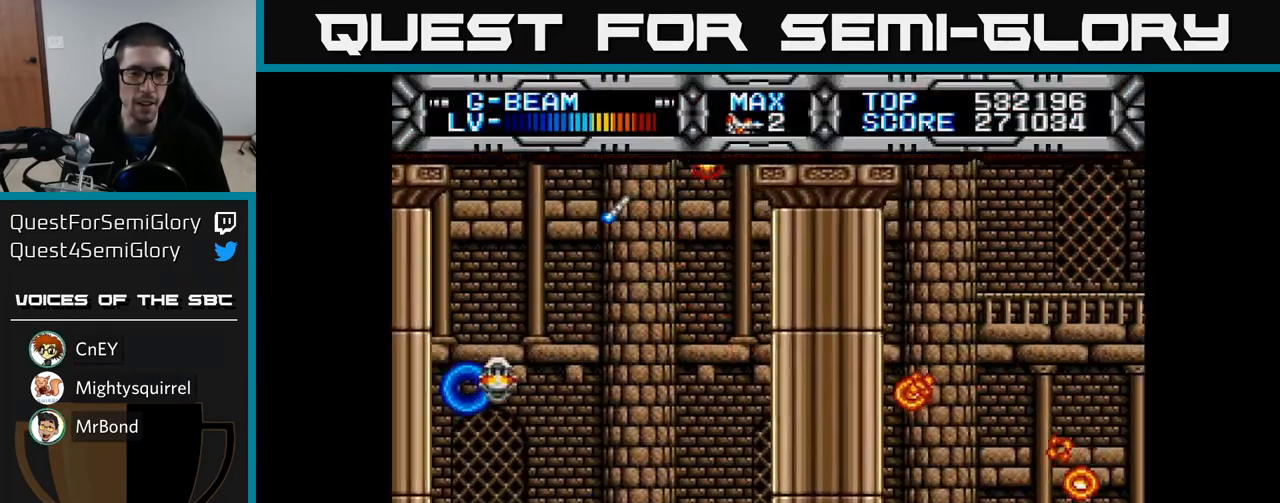
{"buttons": ["X"], "left_stick": "center", "right_stick": "center", "events": [[50, "DPAD_LEFT", "down"], [67, "DPAD_DOWN", "up"], [100, "DPAD_UP", "down"], [183, "DPAD_LEFT", "up"], [417, "DPAD_UP", "up"]]}
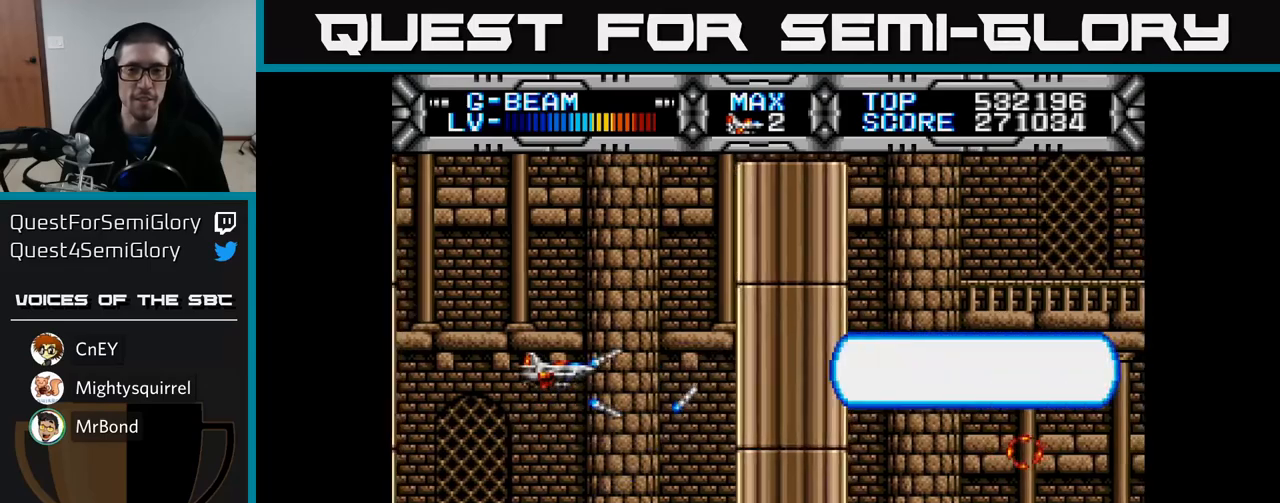
{"buttons": ["X"], "left_stick": "center", "right_stick": "center", "events": []}
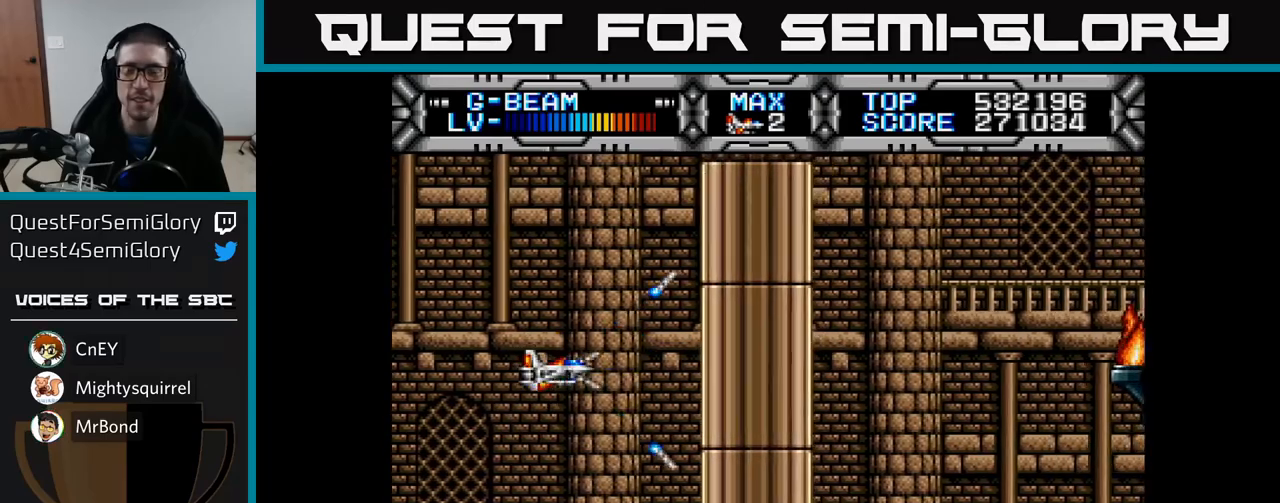
{"buttons": ["X", "DPAD_UP"], "left_stick": "center", "right_stick": "center", "events": [[50, "DPAD_DOWN", "down"], [183, "DPAD_RIGHT", "down"], [200, "DPAD_DOWN", "up"], [367, "DPAD_UP", "down"], [383, "DPAD_RIGHT", "up"]]}
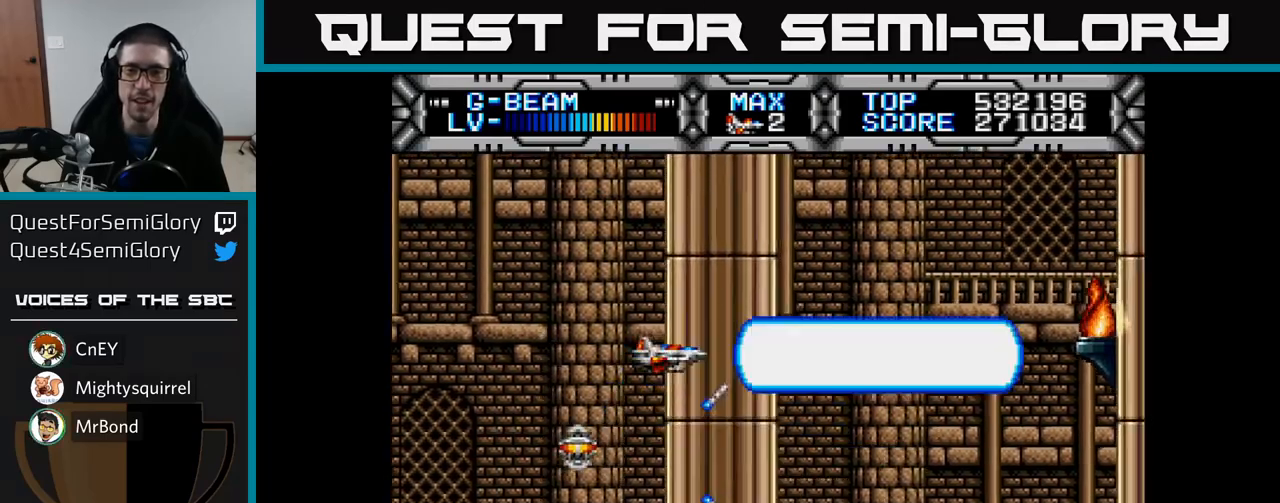
{"buttons": ["X", "DPAD_DOWN"], "left_stick": "center", "right_stick": "center", "events": [[200, "DPAD_UP", "up"], [250, "DPAD_DOWN", "down"]]}
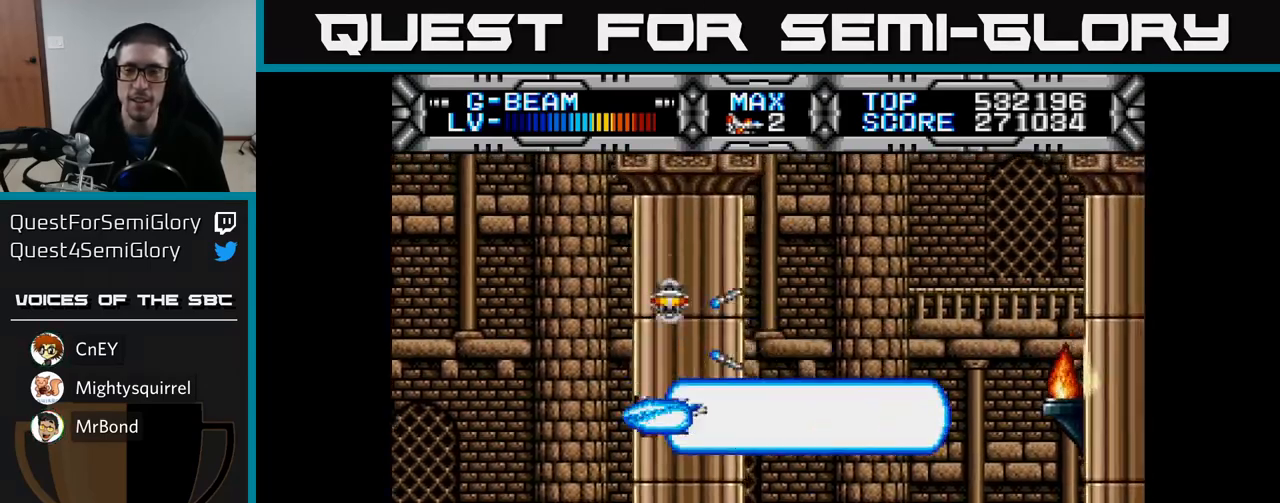
{"buttons": ["X", "DPAD_LEFT"], "left_stick": "center", "right_stick": "center", "events": [[450, "DPAD_DOWN", "up"], [483, "DPAD_LEFT", "down"]]}
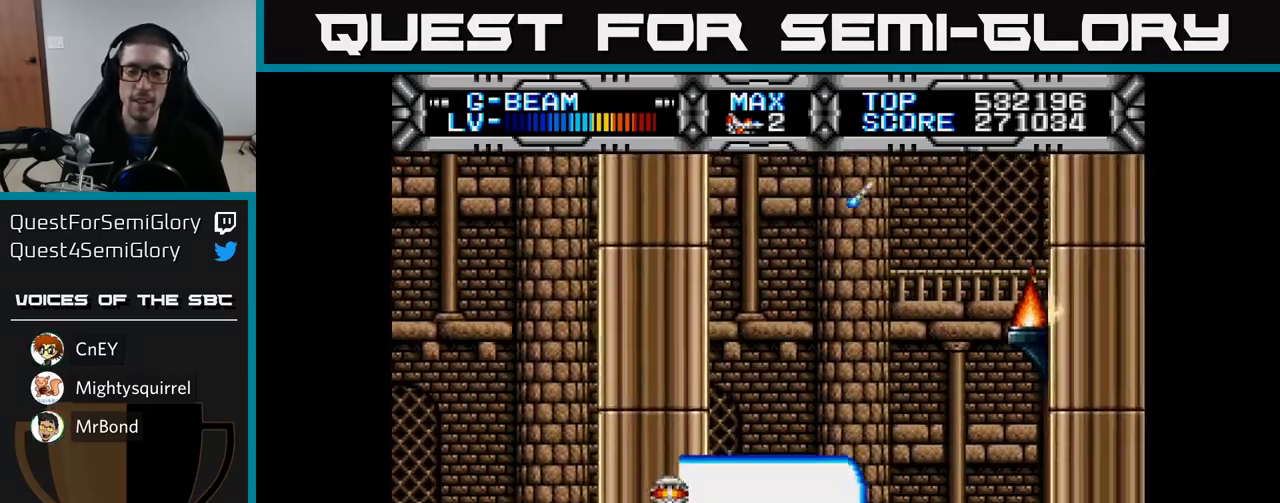
{"buttons": ["X", "DPAD_DOWN"], "left_stick": "center", "right_stick": "center", "events": [[83, "DPAD_UP", "down"], [133, "DPAD_LEFT", "up"], [300, "DPAD_UP", "up"], [500, "DPAD_DOWN", "down"]]}
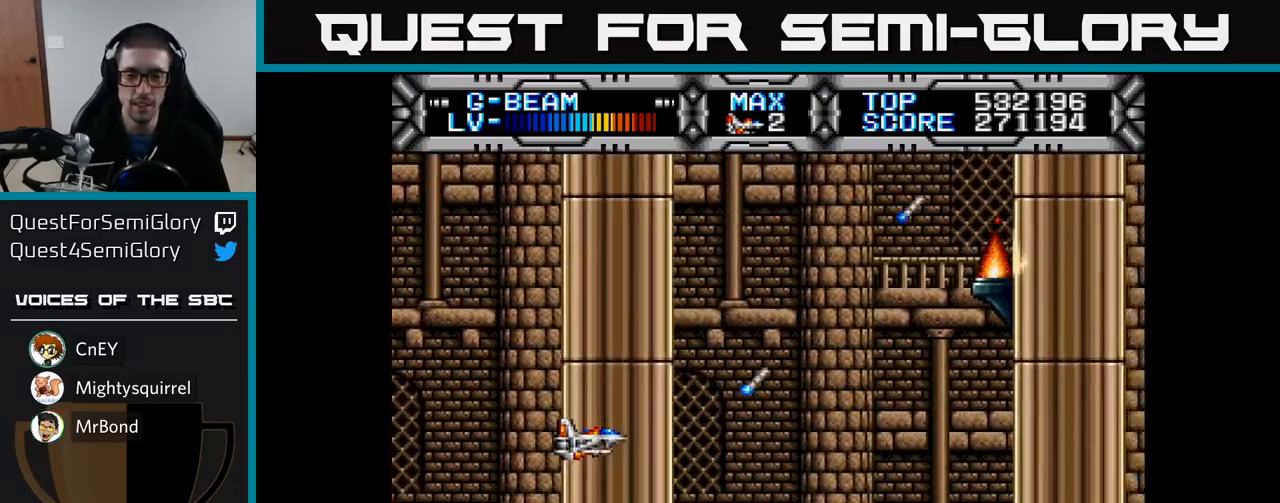
{"buttons": ["X"], "left_stick": "center", "right_stick": "center", "events": [[450, "DPAD_DOWN", "up"]]}
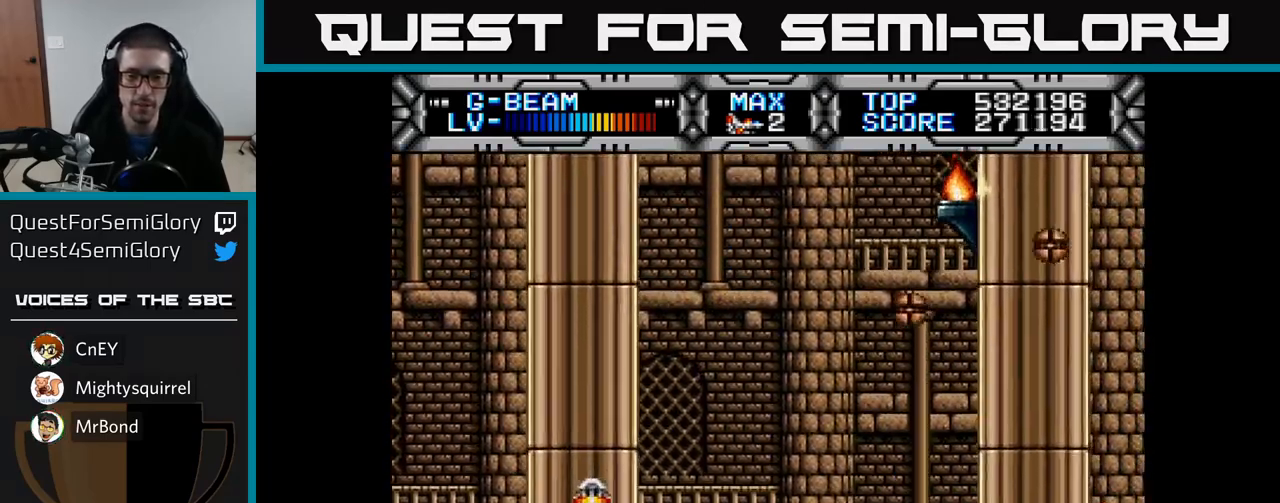
{"buttons": ["X", "DPAD_UP", "DPAD_LEFT"], "left_stick": "center", "right_stick": "center", "events": [[117, "DPAD_UP", "down"], [400, "DPAD_LEFT", "down"]]}
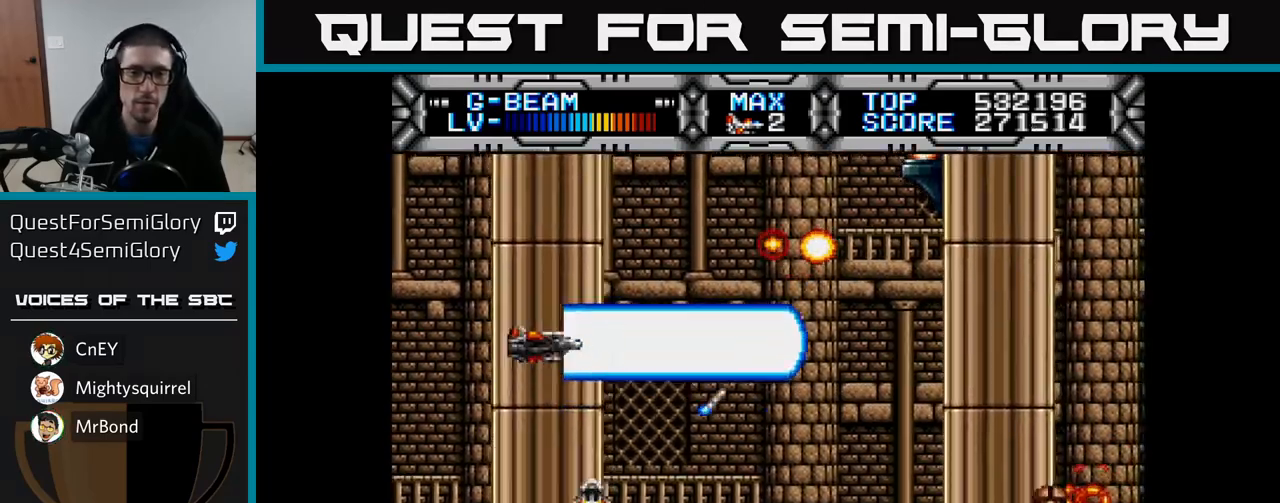
{"buttons": ["X", "DPAD_UP"], "left_stick": "center", "right_stick": "center", "events": [[50, "DPAD_LEFT", "up"], [183, "DPAD_UP", "up"], [267, "DPAD_DOWN", "down"], [450, "DPAD_DOWN", "up"], [500, "DPAD_UP", "down"]]}
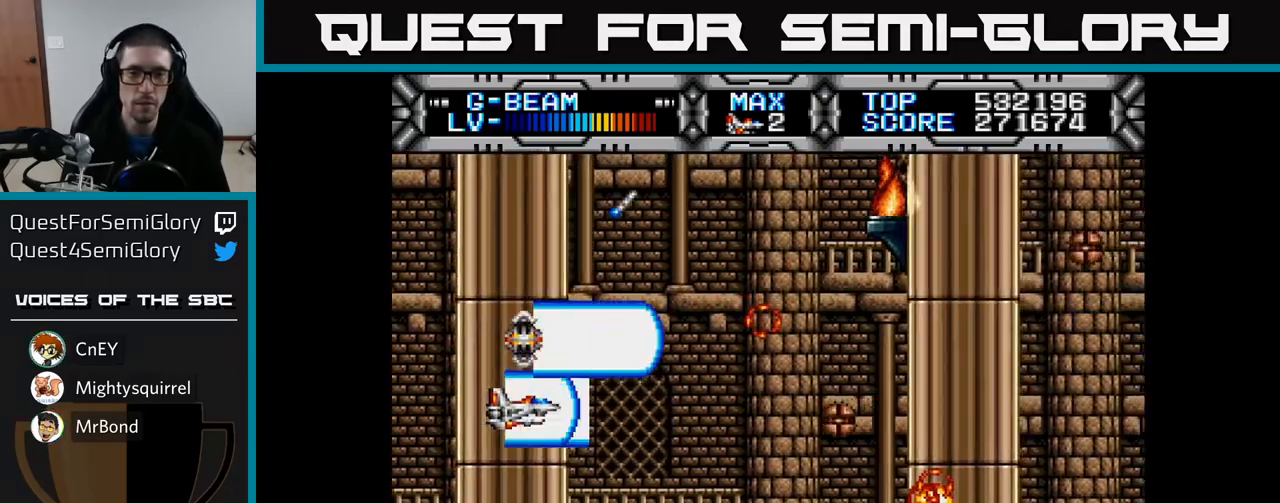
{"buttons": ["X"], "left_stick": "center", "right_stick": "center", "events": [[50, "DPAD_LEFT", "down"], [183, "DPAD_LEFT", "up"], [283, "DPAD_UP", "up"], [333, "DPAD_DOWN", "down"], [433, "DPAD_DOWN", "up"]]}
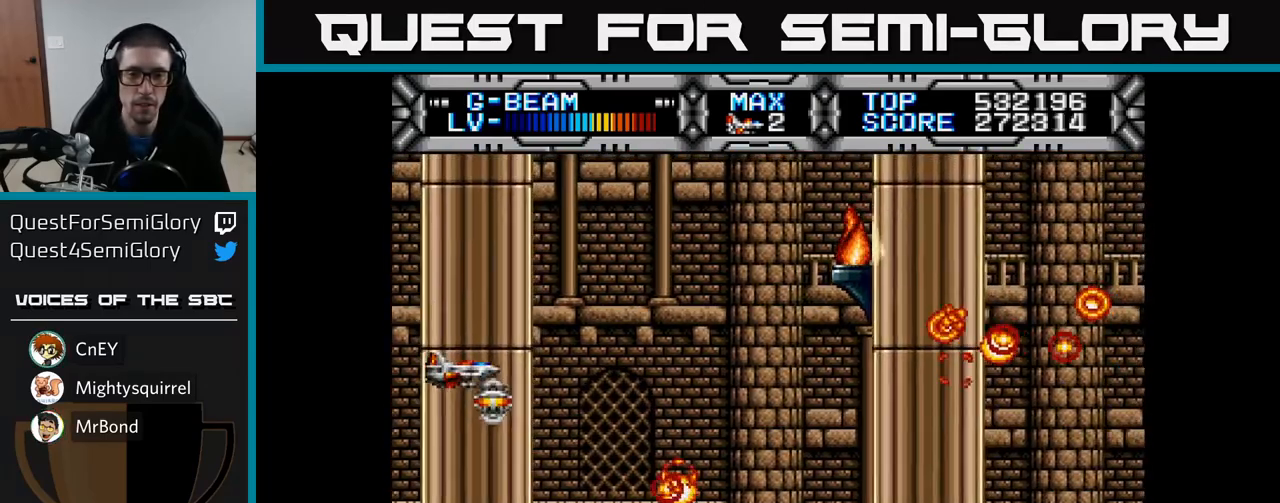
{"buttons": ["X", "DPAD_DOWN"], "left_stick": "center", "right_stick": "center", "events": [[183, "DPAD_RIGHT", "down"], [267, "DPAD_DOWN", "down"], [317, "DPAD_RIGHT", "up"]]}
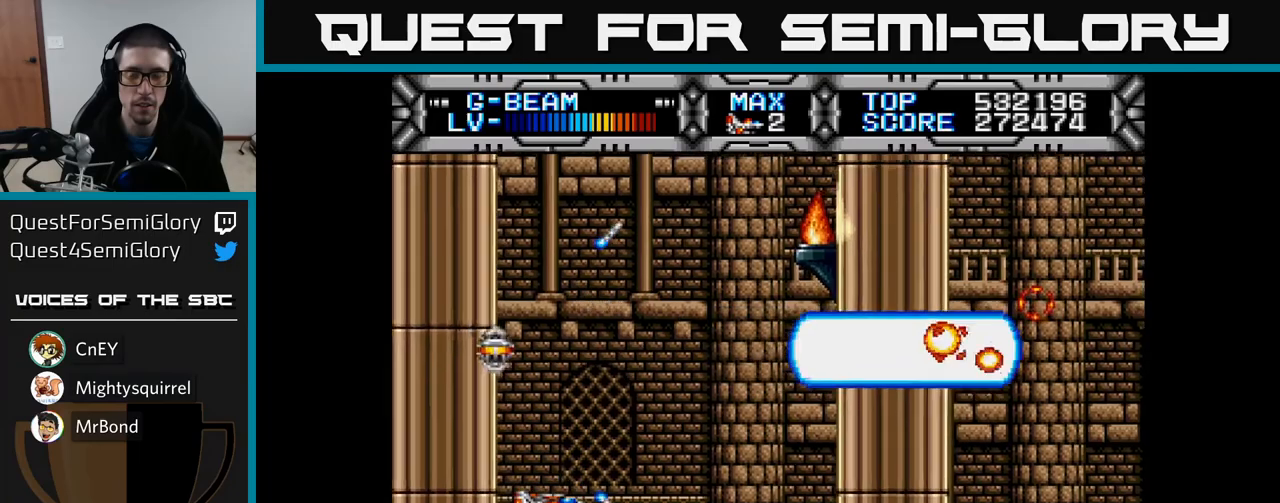
{"buttons": ["X", "DPAD_UP"], "left_stick": "center", "right_stick": "center", "events": [[150, "DPAD_DOWN", "up"], [233, "DPAD_UP", "down"]]}
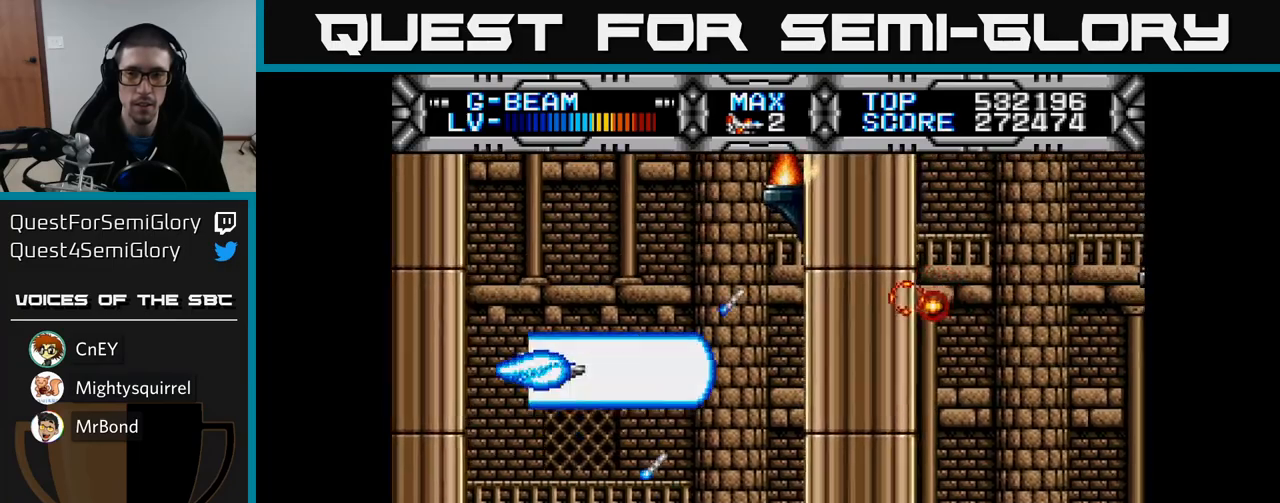
{"buttons": ["X", "DPAD_DOWN"], "left_stick": "center", "right_stick": "center", "events": [[317, "DPAD_UP", "up"], [383, "DPAD_DOWN", "down"]]}
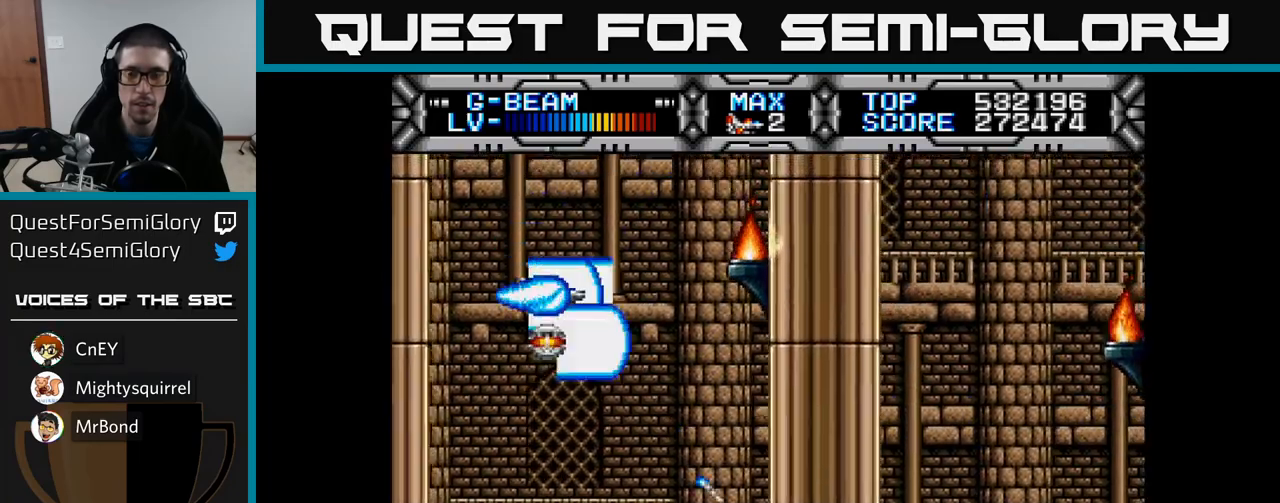
{"buttons": ["X", "DPAD_DOWN"], "left_stick": "center", "right_stick": "center", "events": []}
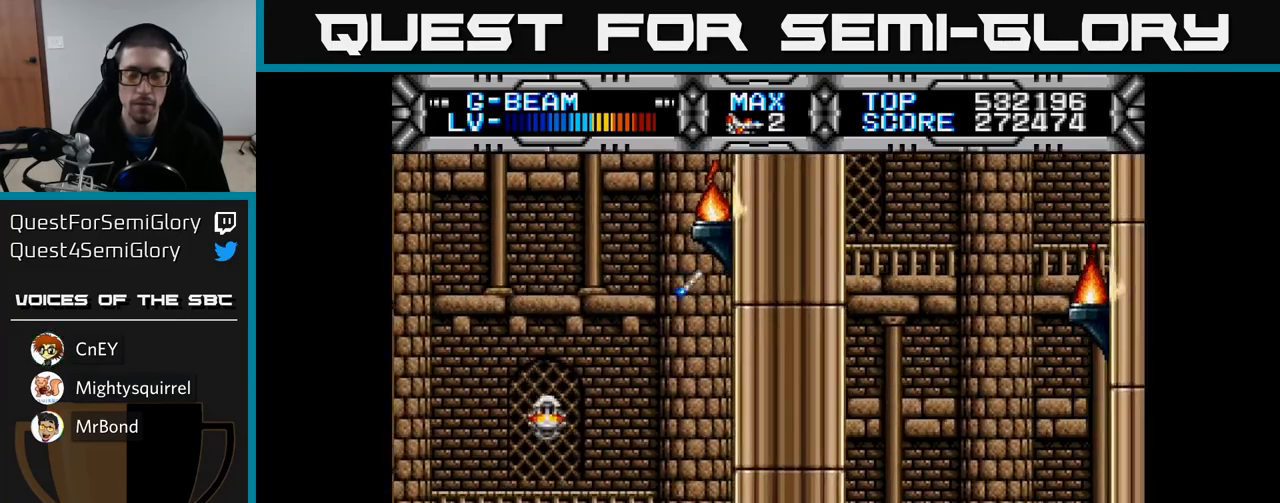
{"buttons": ["X", "DPAD_UP"], "left_stick": "center", "right_stick": "center", "events": [[267, "DPAD_DOWN", "up"], [317, "DPAD_UP", "down"]]}
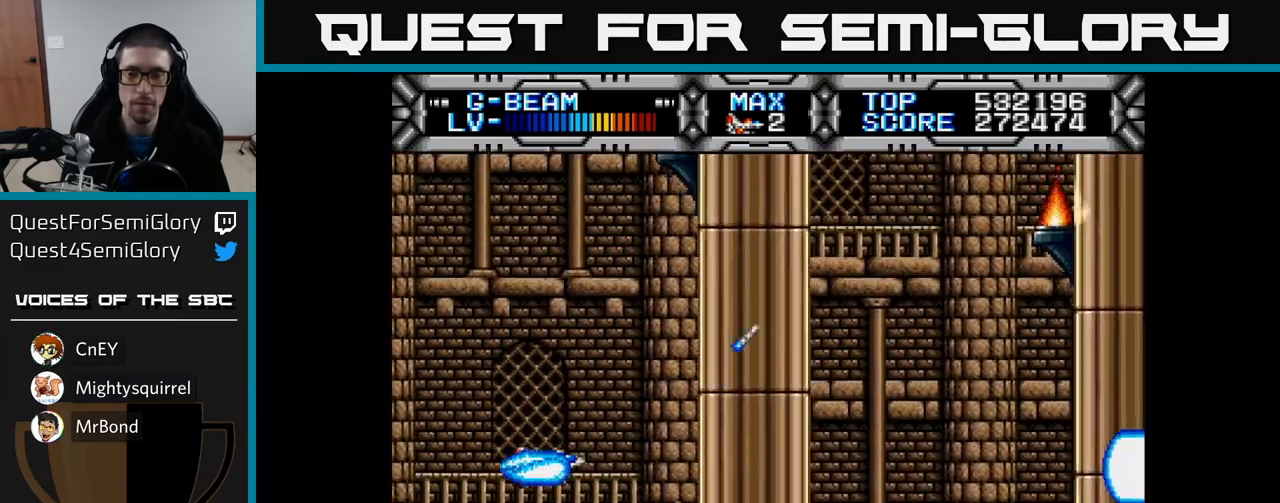
{"buttons": ["X"], "left_stick": "center", "right_stick": "center", "events": [[467, "DPAD_UP", "up"]]}
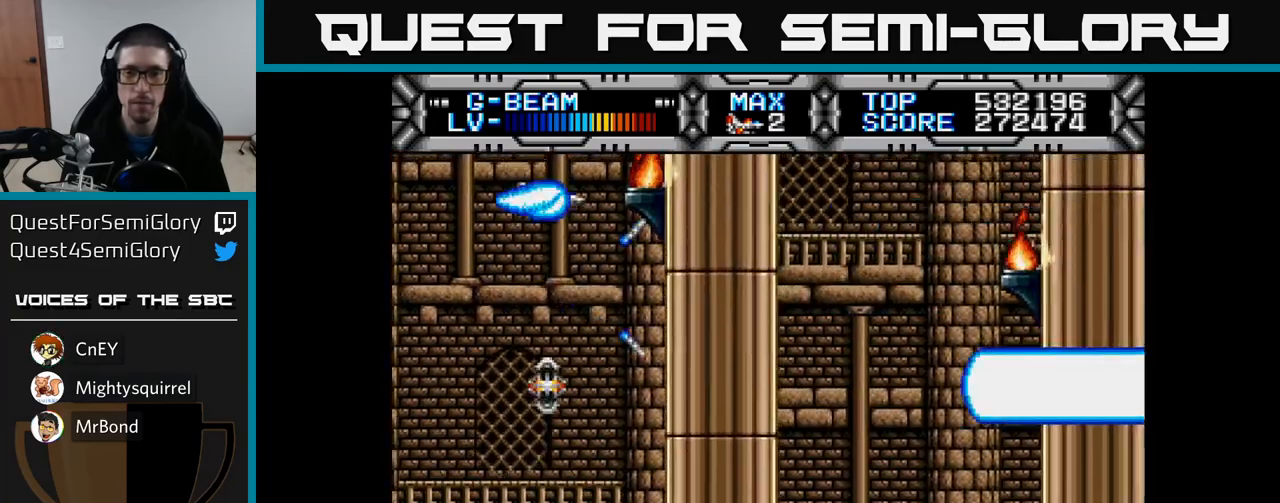
{"buttons": ["X", "DPAD_DOWN"], "left_stick": "center", "right_stick": "center", "events": [[217, "DPAD_DOWN", "down"]]}
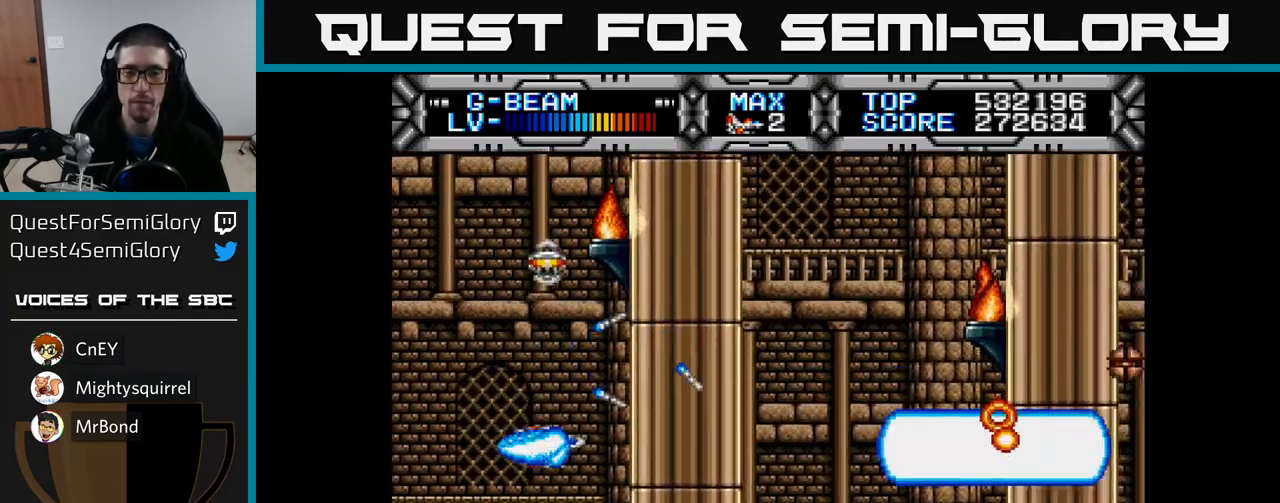
{"buttons": ["X"], "left_stick": "center", "right_stick": "center", "events": [[17, "DPAD_DOWN", "up"]]}
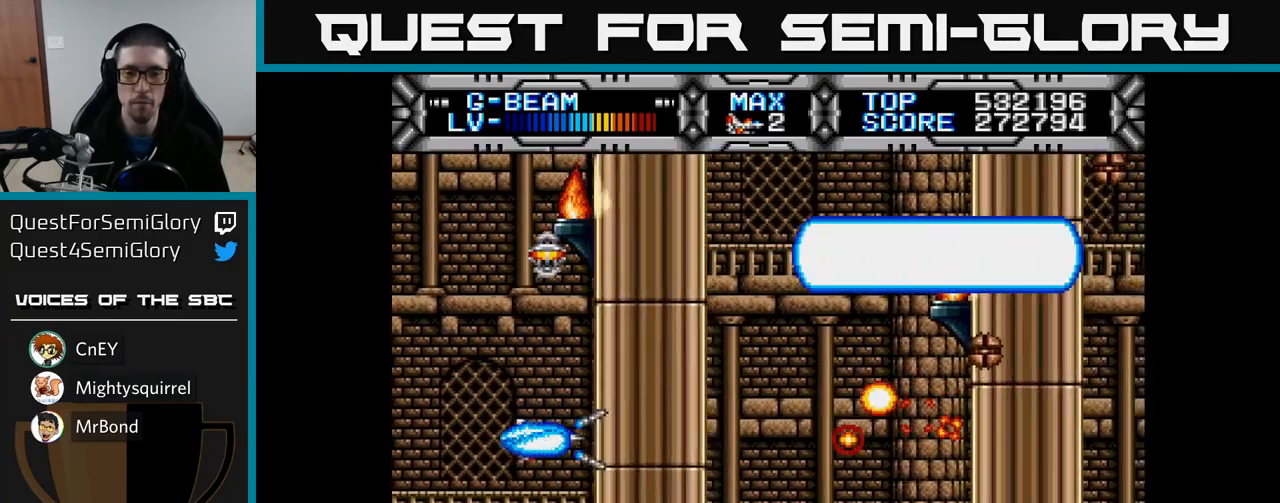
{"buttons": ["X", "DPAD_UP"], "left_stick": "center", "right_stick": "center", "events": [[50, "DPAD_UP", "down"]]}
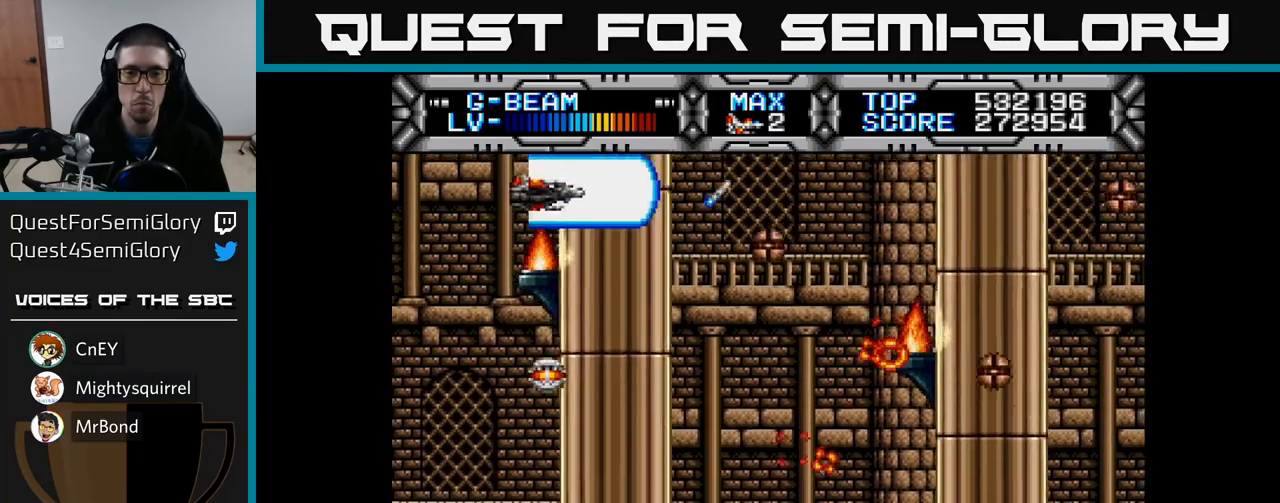
{"buttons": ["X", "DPAD_UP"], "left_stick": "center", "right_stick": "center", "events": [[17, "DPAD_UP", "up"], [67, "DPAD_DOWN", "down"], [433, "DPAD_DOWN", "up"], [467, "DPAD_UP", "down"]]}
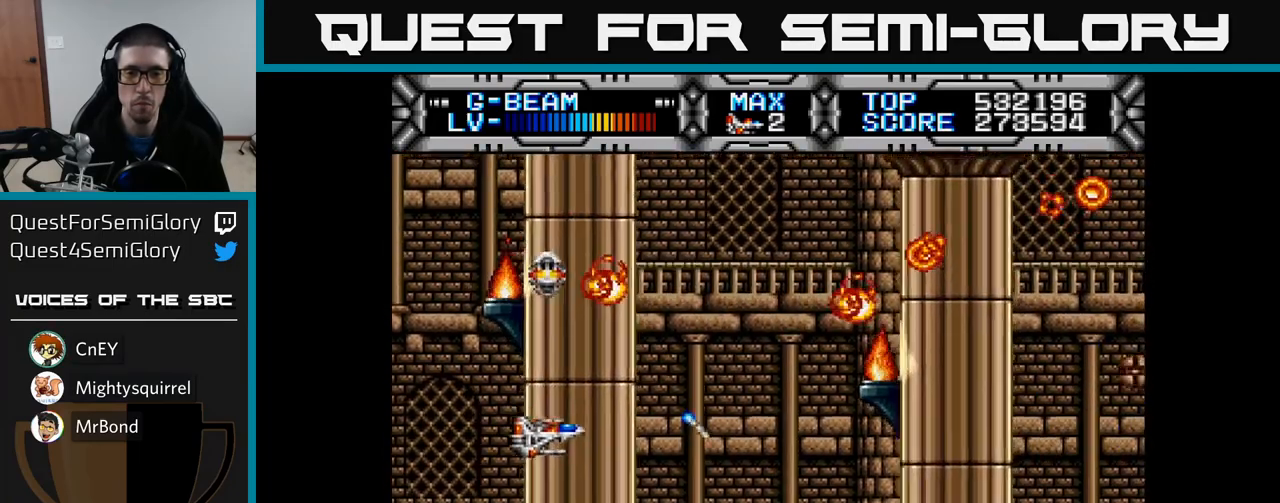
{"buttons": ["X", "DPAD_DOWN"], "left_stick": "center", "right_stick": "center", "events": [[233, "DPAD_UP", "up"], [283, "DPAD_DOWN", "down"]]}
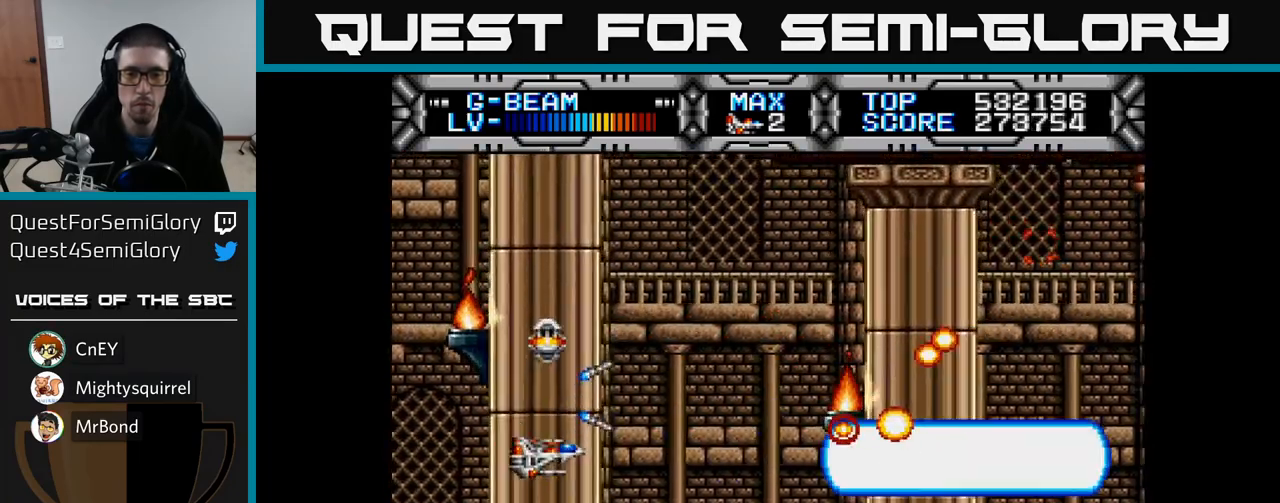
{"buttons": ["X", "DPAD_UP"], "left_stick": "center", "right_stick": "center", "events": [[300, "DPAD_DOWN", "up"], [350, "DPAD_UP", "down"]]}
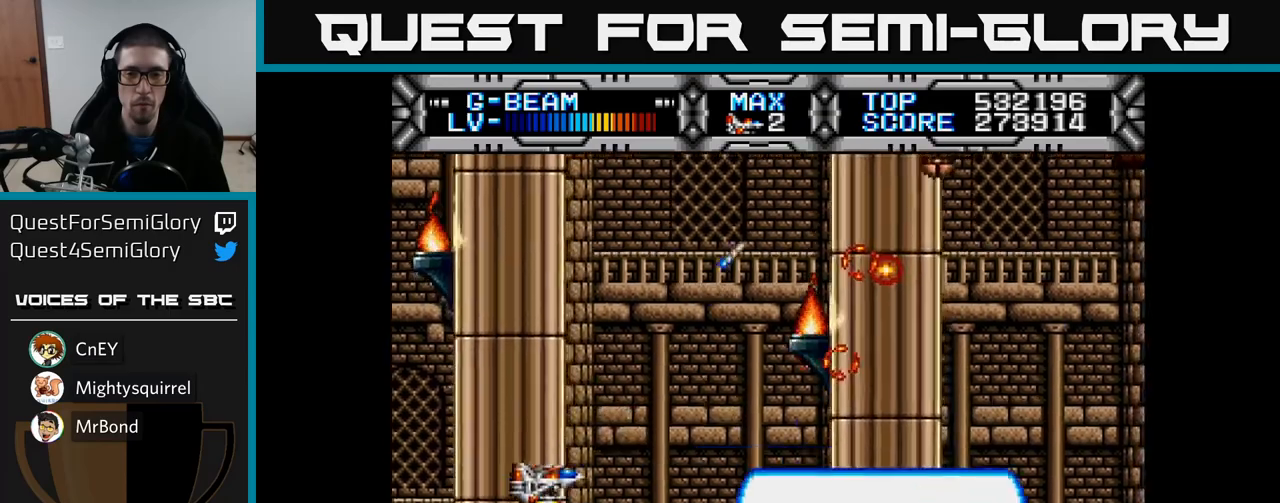
{"buttons": ["X", "DPAD_UP"], "left_stick": "center", "right_stick": "center", "events": []}
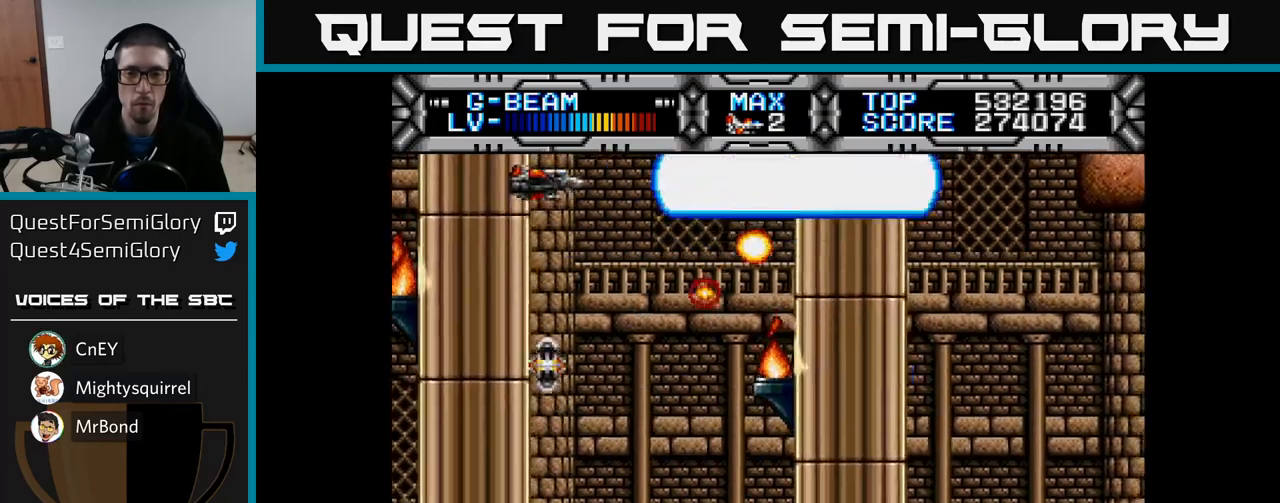
{"buttons": ["X", "DPAD_DOWN"], "left_stick": "center", "right_stick": "center", "events": [[33, "DPAD_UP", "up"], [67, "DPAD_DOWN", "down"]]}
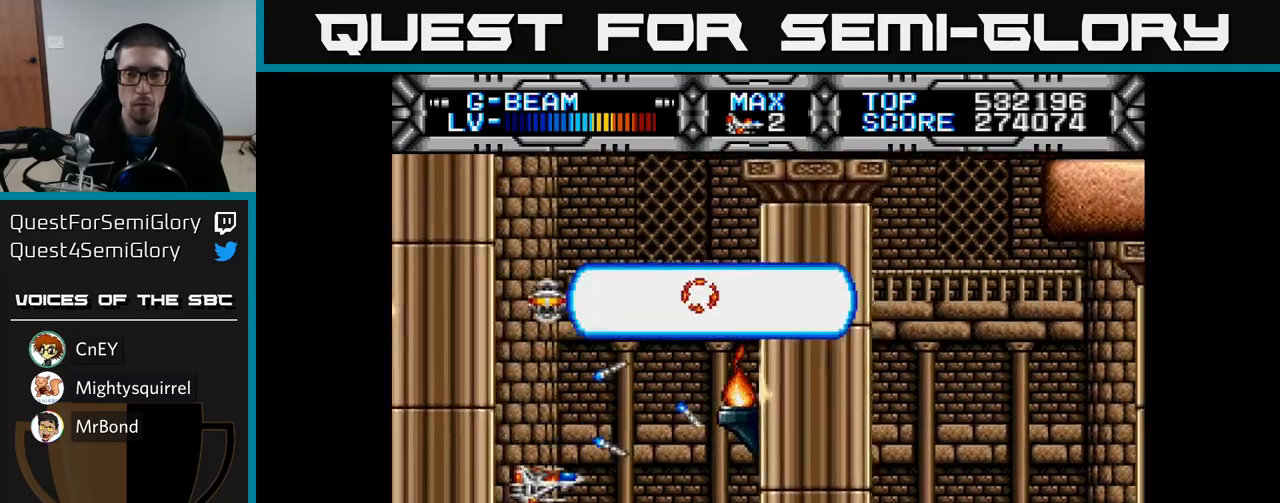
{"buttons": ["X", "DPAD_UP"], "left_stick": "center", "right_stick": "center", "events": [[417, "DPAD_DOWN", "up"], [500, "DPAD_UP", "down"]]}
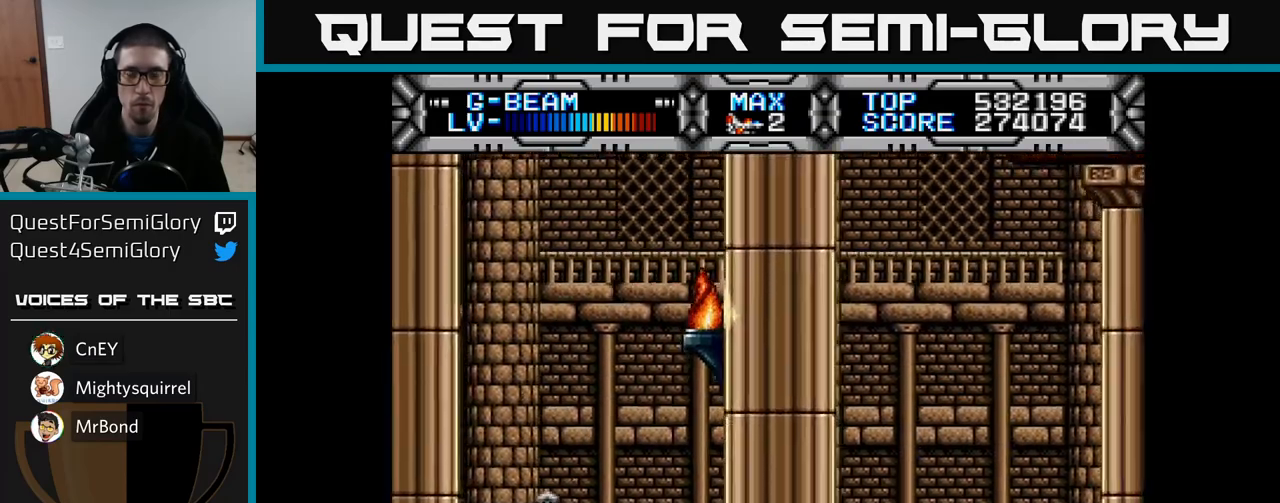
{"buttons": ["X"], "left_stick": "center", "right_stick": "center", "events": [[500, "DPAD_UP", "up"]]}
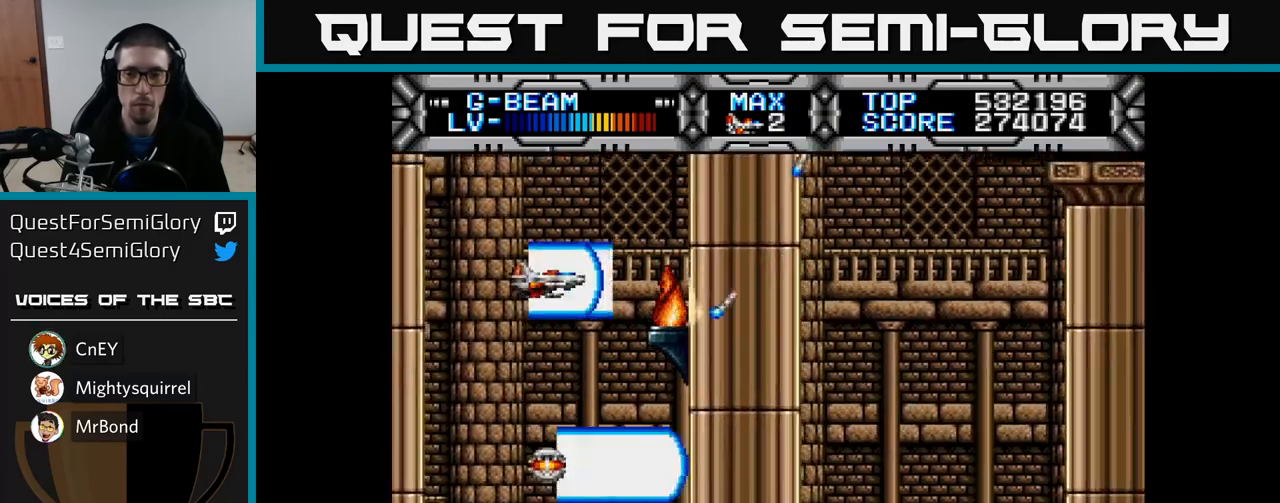
{"buttons": ["X", "DPAD_DOWN"], "left_stick": "center", "right_stick": "center", "events": [[33, "DPAD_DOWN", "down"]]}